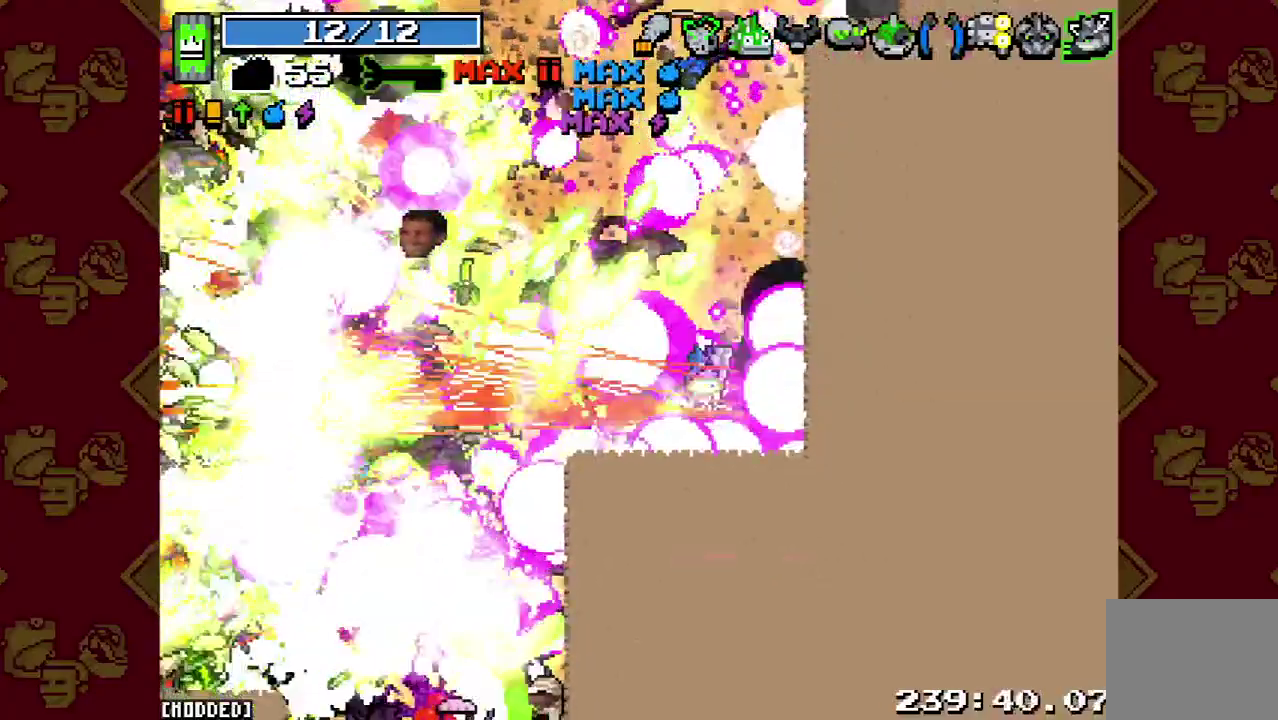
Gameplay with a controller (PlayStation layout); each line is a JSON object with the inputs held at the frame after it. "events" lists button and stick changes between this image and that frame as [ms after this image, input, new state], when the widget could be followed in between. This overlay highlights the sticks when they move; stick clicks (L3 R3) are not distinguishable. Not read: L3 R3.
{"buttons": [], "left_stick": "down-left", "right_stick": "up-left"}
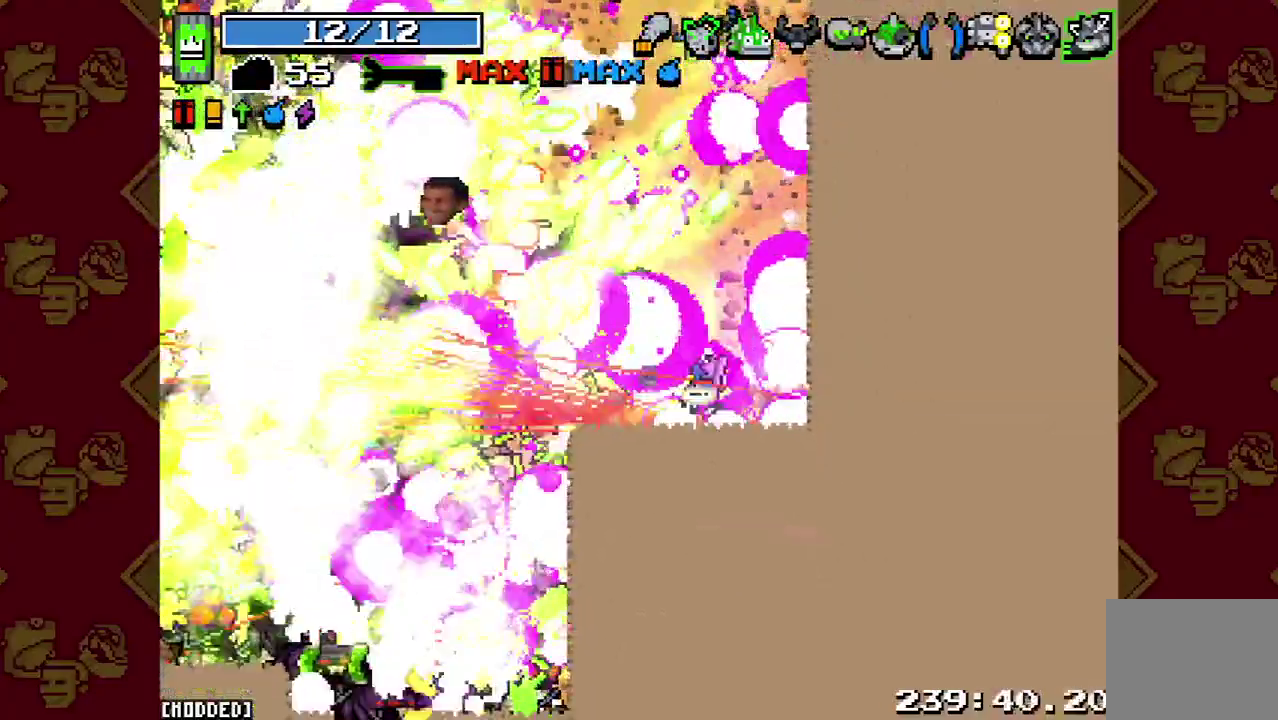
{"buttons": [], "left_stick": "left", "right_stick": "left"}
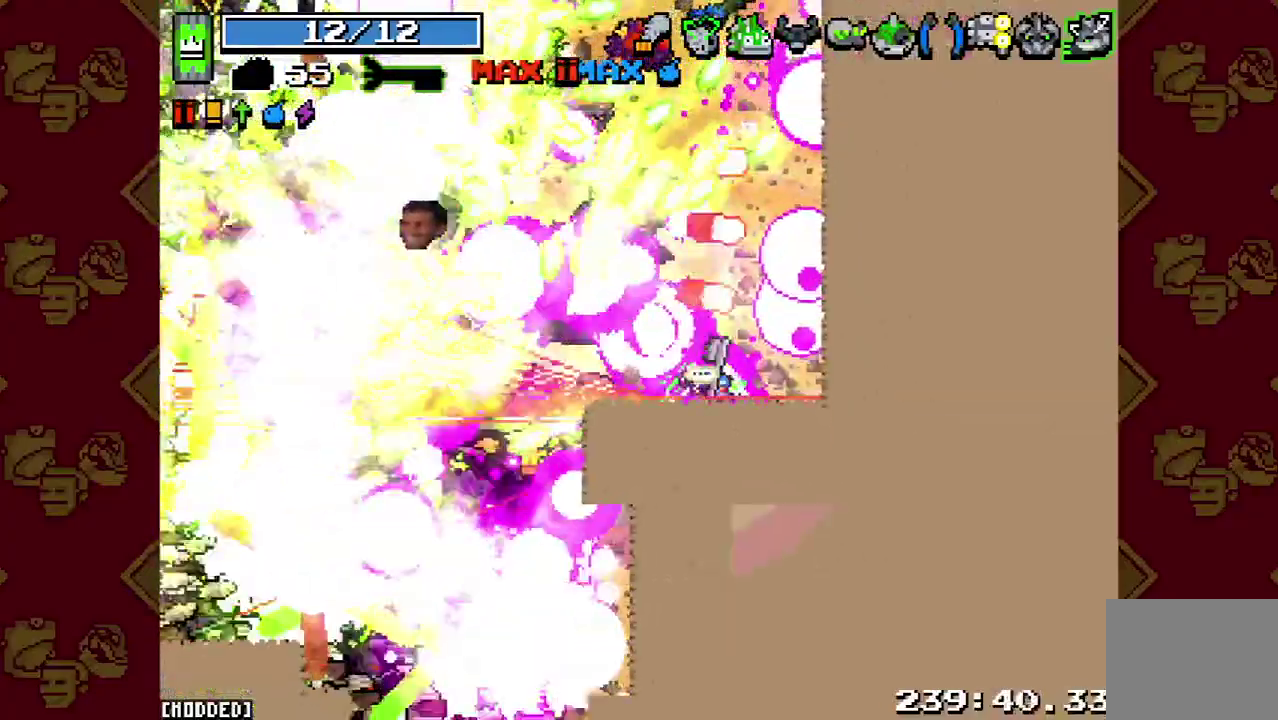
{"buttons": ["R2"], "left_stick": "left", "right_stick": "left", "events": [[133, "R2", "down"], [233, "L1", "down"], [267, "R2", "up"], [433, "R2", "down"], [467, "L1", "up"]]}
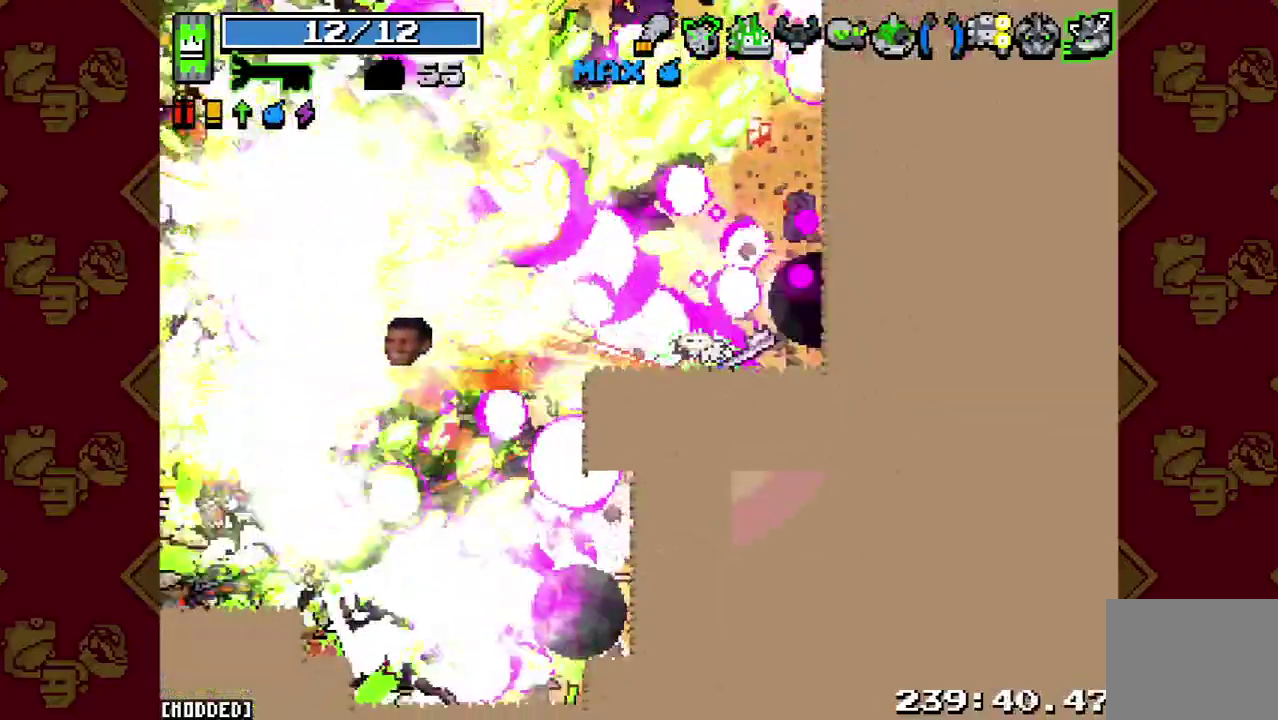
{"buttons": [], "left_stick": "left", "right_stick": "left", "events": [[33, "R2", "up"], [167, "R2", "down"], [300, "R2", "up"], [400, "R2", "down"], [500, "R2", "up"]]}
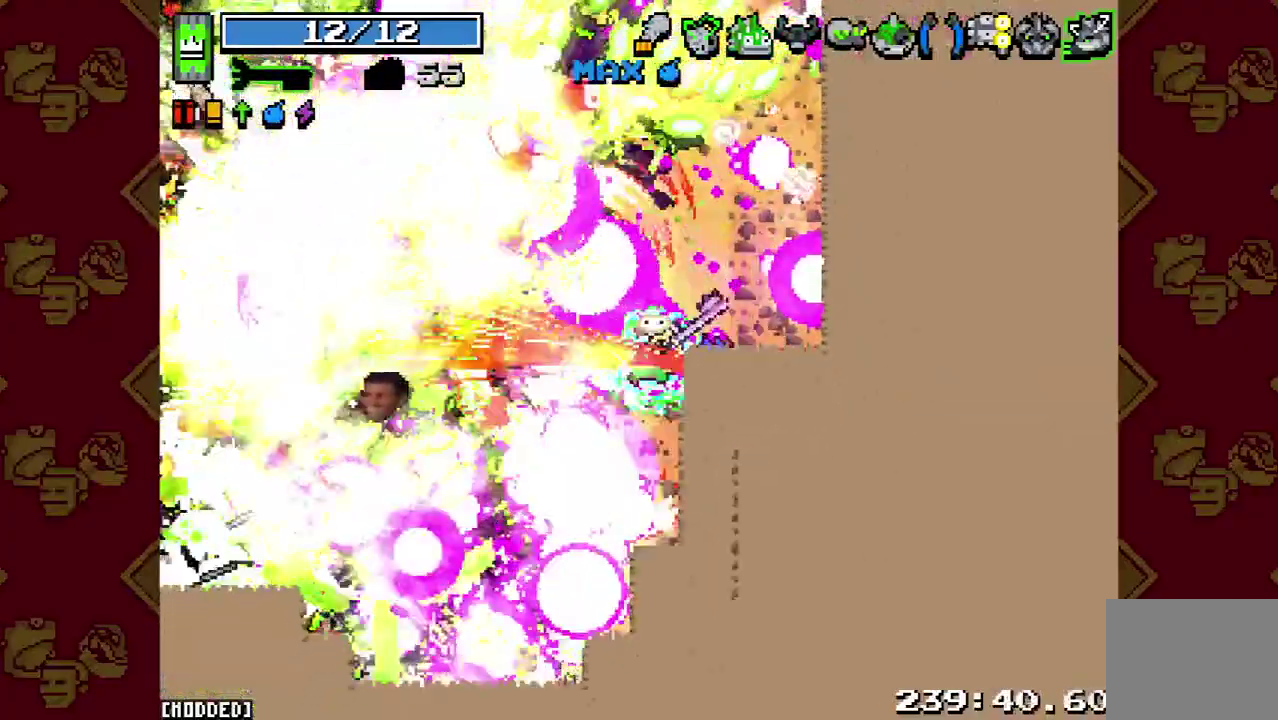
{"buttons": ["L1", "R2"], "left_stick": "down-left", "right_stick": "left", "events": [[167, "R2", "down"], [233, "left_stick", "down-left"], [300, "R2", "up"], [333, "L1", "down"], [500, "R2", "down"]]}
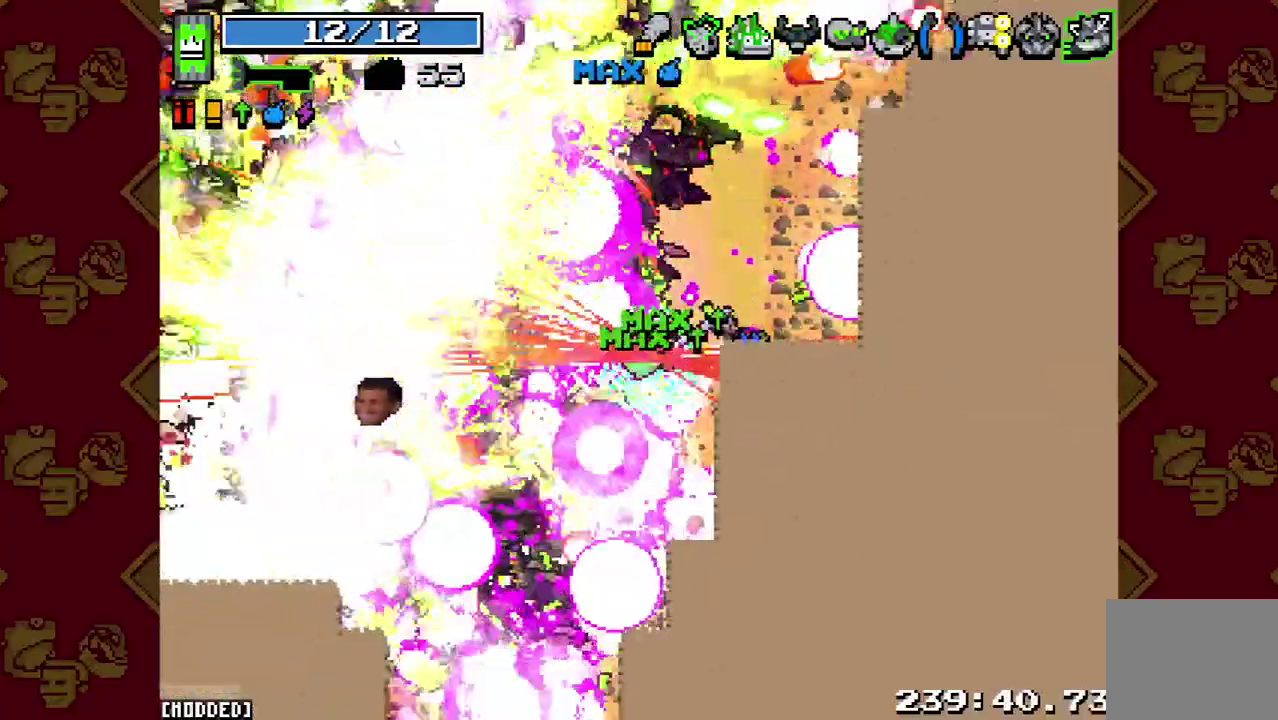
{"buttons": ["R2"], "left_stick": "down-left", "right_stick": "left", "events": [[33, "L1", "up"], [133, "R2", "up"], [233, "R2", "down"], [367, "R2", "up"], [500, "R2", "down"]]}
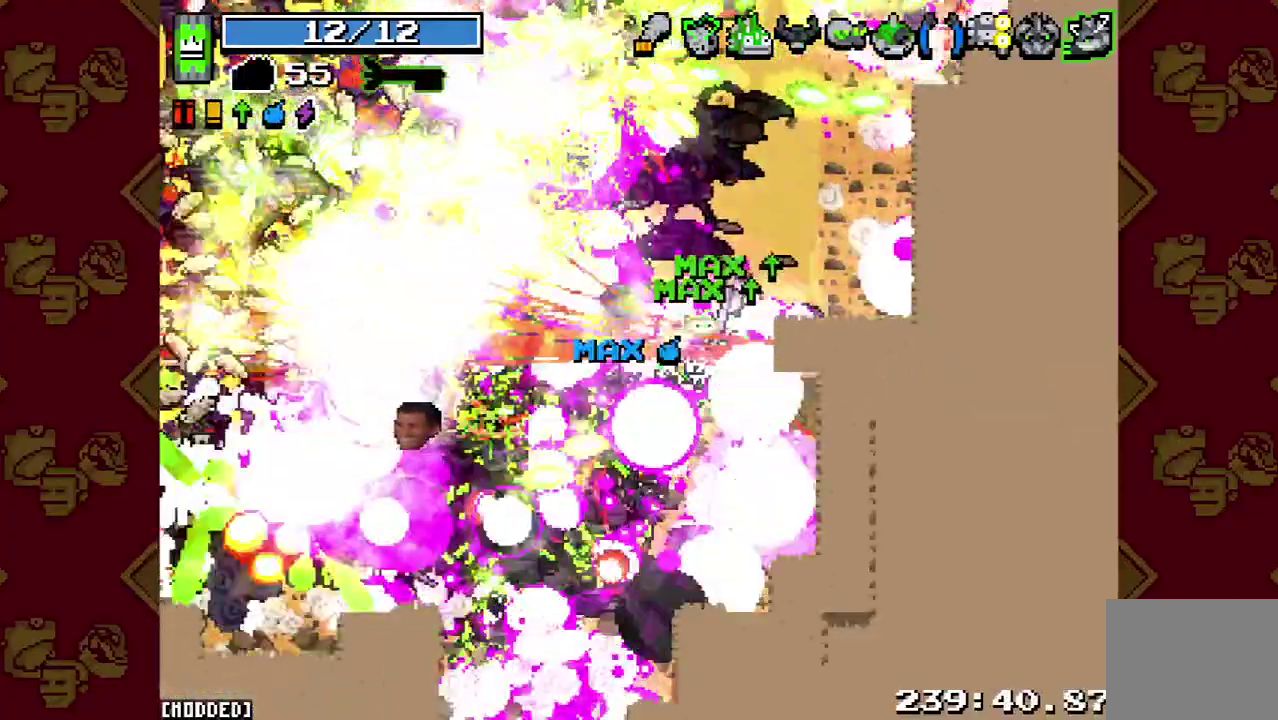
{"buttons": [], "left_stick": "down", "right_stick": "left", "events": [[133, "R2", "up"], [200, "left_stick", "up"], [267, "R2", "down"], [267, "left_stick", "down"], [400, "R2", "up"]]}
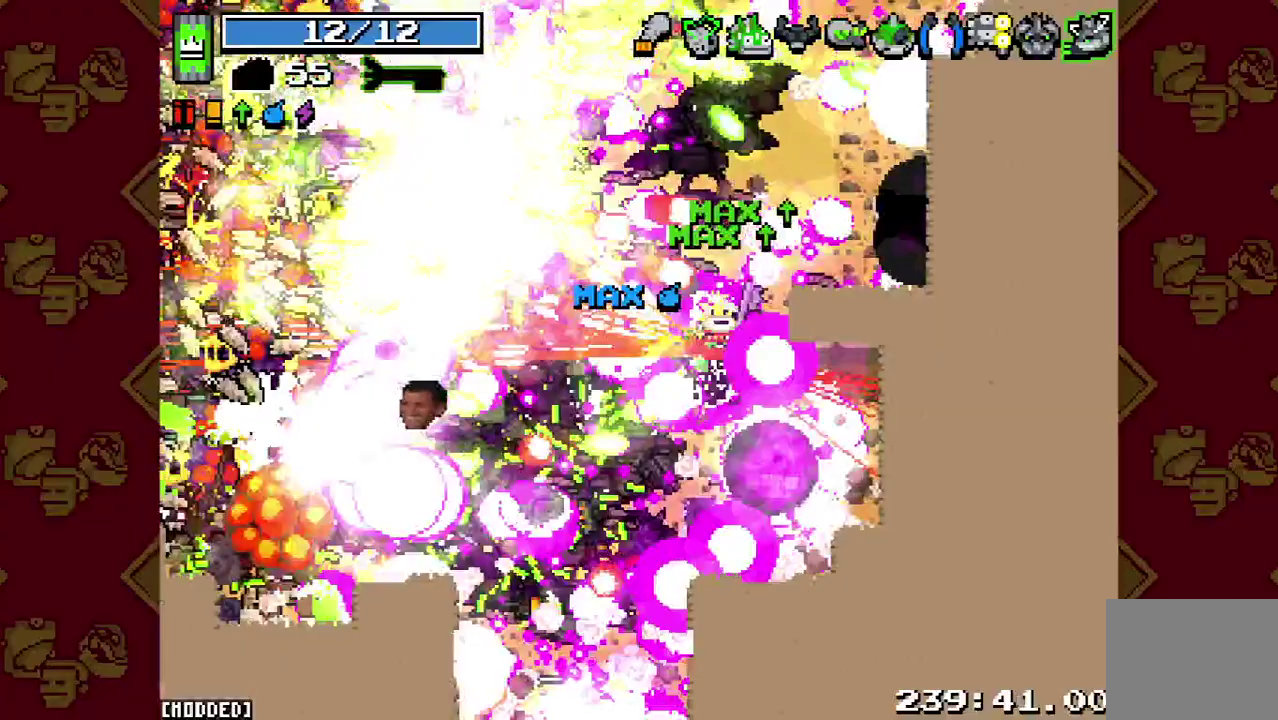
{"buttons": ["R2"], "left_stick": "down-left", "right_stick": "left", "events": [[33, "R2", "down"], [33, "left_stick", "down-left"], [167, "R2", "up"], [300, "R2", "down"], [400, "R2", "up"], [500, "R2", "down"]]}
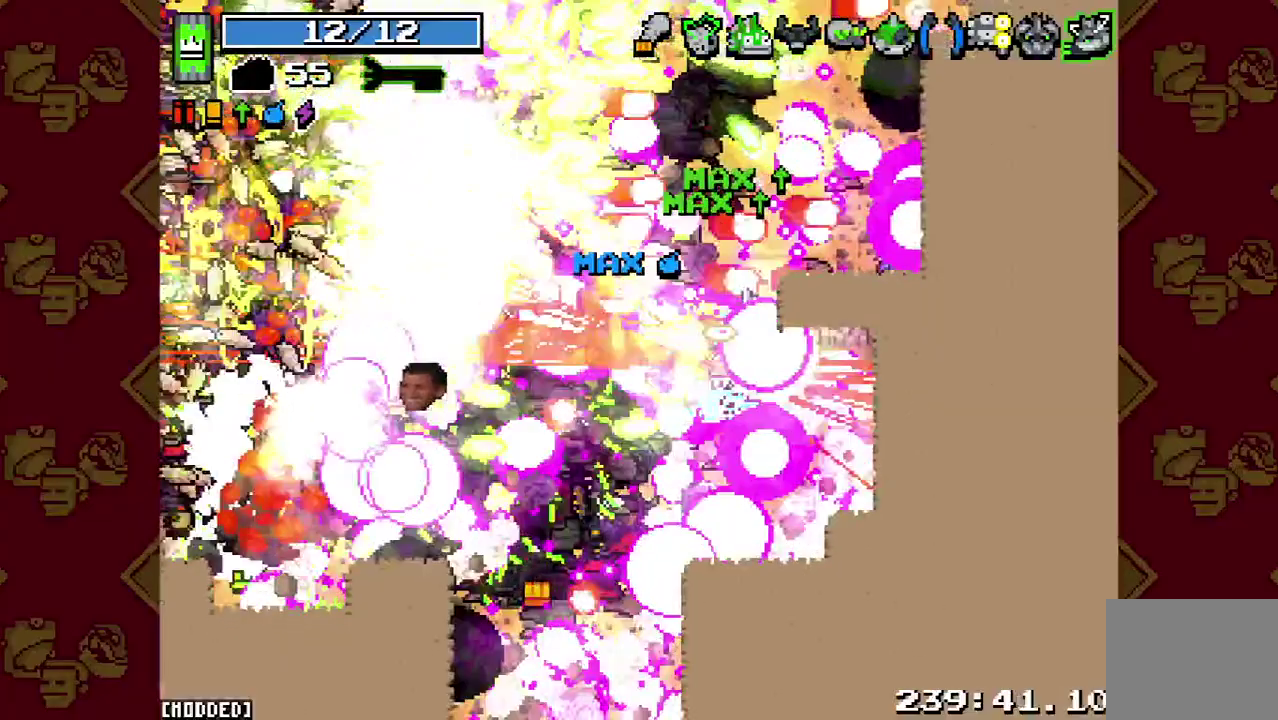
{"buttons": ["R2"], "left_stick": "down-left", "right_stick": "left", "events": [[133, "R2", "up"], [267, "R2", "down"], [367, "R2", "up"], [500, "R2", "down"]]}
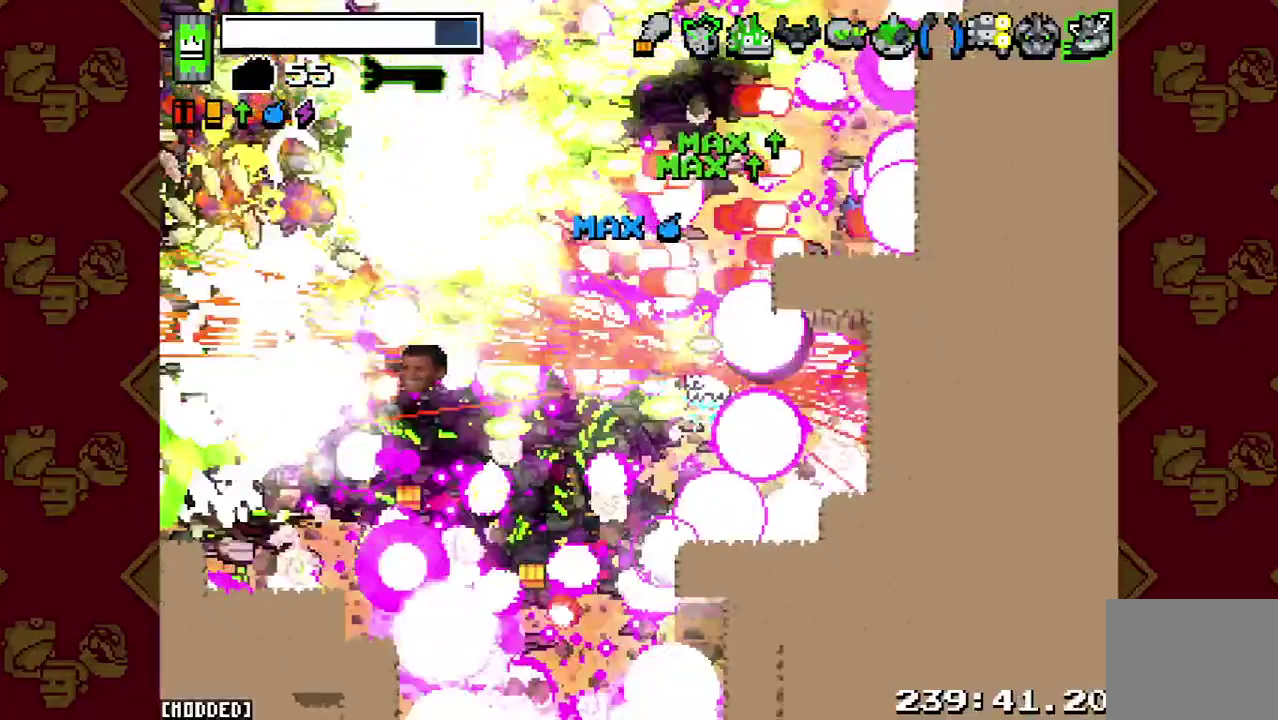
{"buttons": [], "left_stick": "down-left", "right_stick": "down-left", "events": [[100, "R2", "up"], [267, "R2", "down"], [400, "R2", "up"], [500, "right_stick", "down-left"]]}
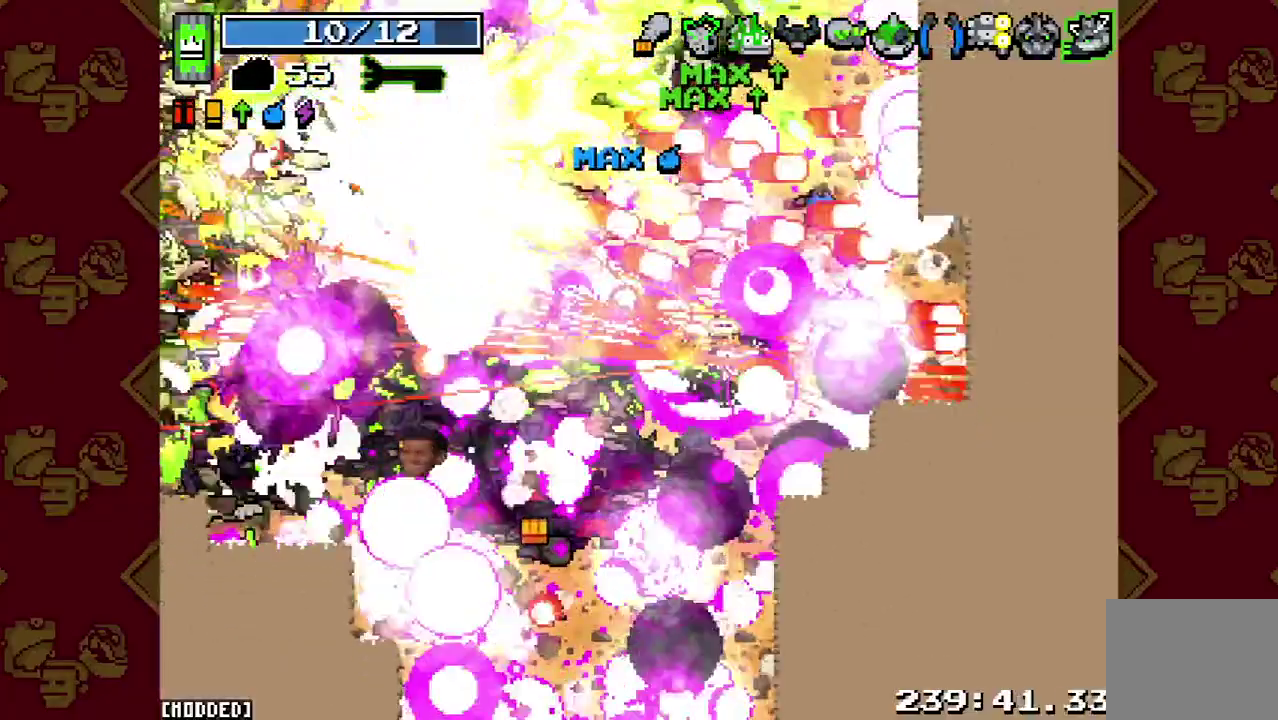
{"buttons": [], "left_stick": "down-left", "right_stick": "down-left", "events": [[33, "R2", "down"], [167, "R2", "up"], [300, "R2", "down"], [433, "R2", "up"]]}
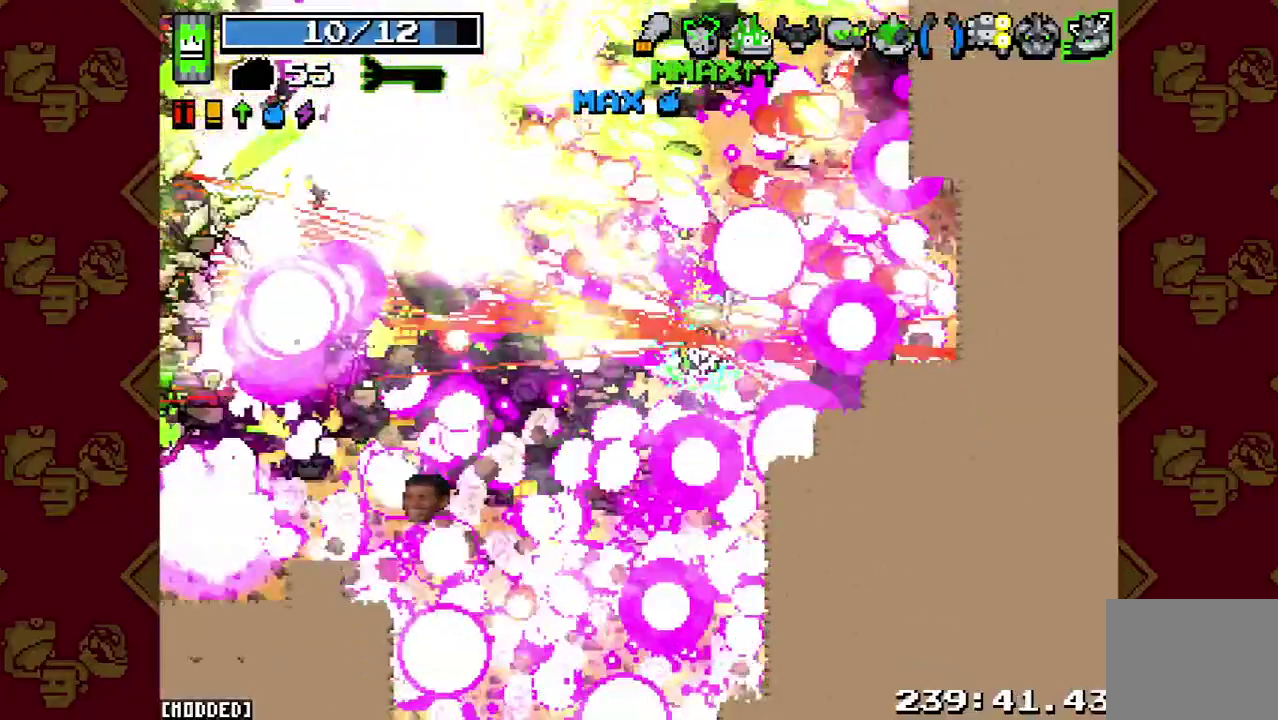
{"buttons": [], "left_stick": "down-left", "right_stick": "down-left", "events": [[100, "R2", "down"], [233, "R2", "up"], [367, "R2", "down"], [500, "R2", "up"]]}
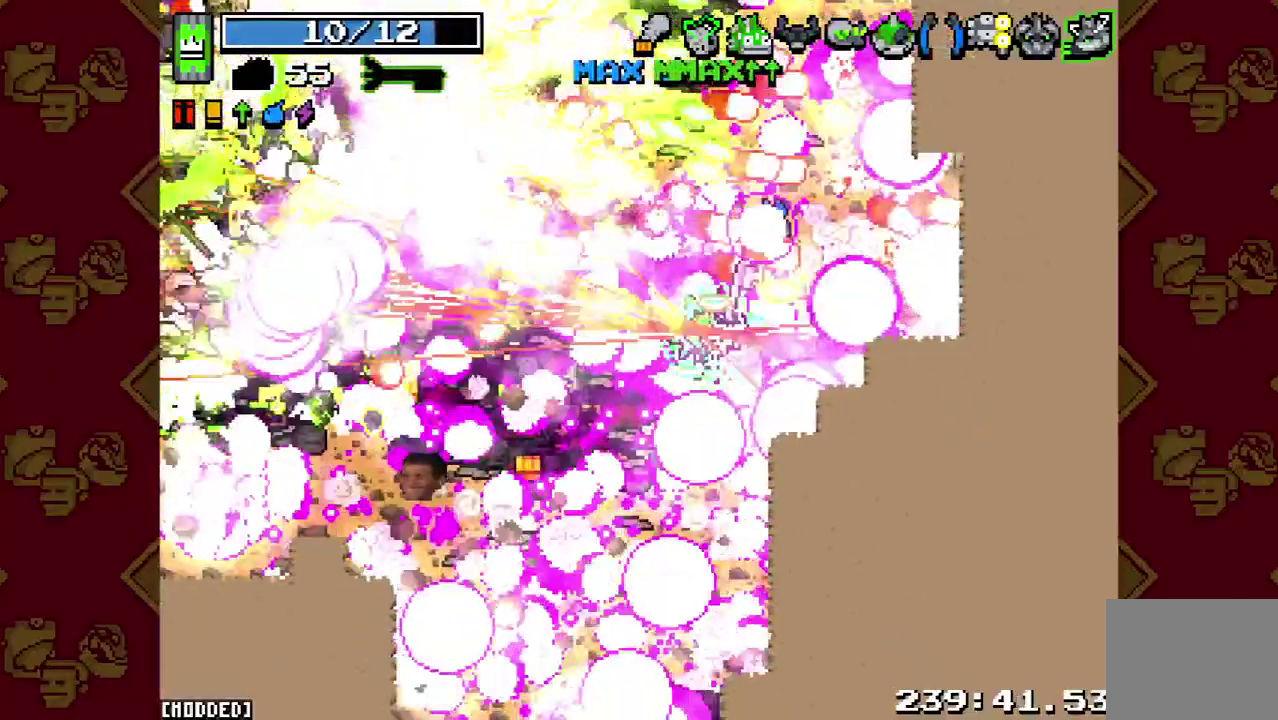
{"buttons": ["R2"], "left_stick": "down-left", "right_stick": "left", "events": [[133, "R2", "down"], [133, "right_stick", "left"], [267, "R2", "up"], [400, "R2", "down"]]}
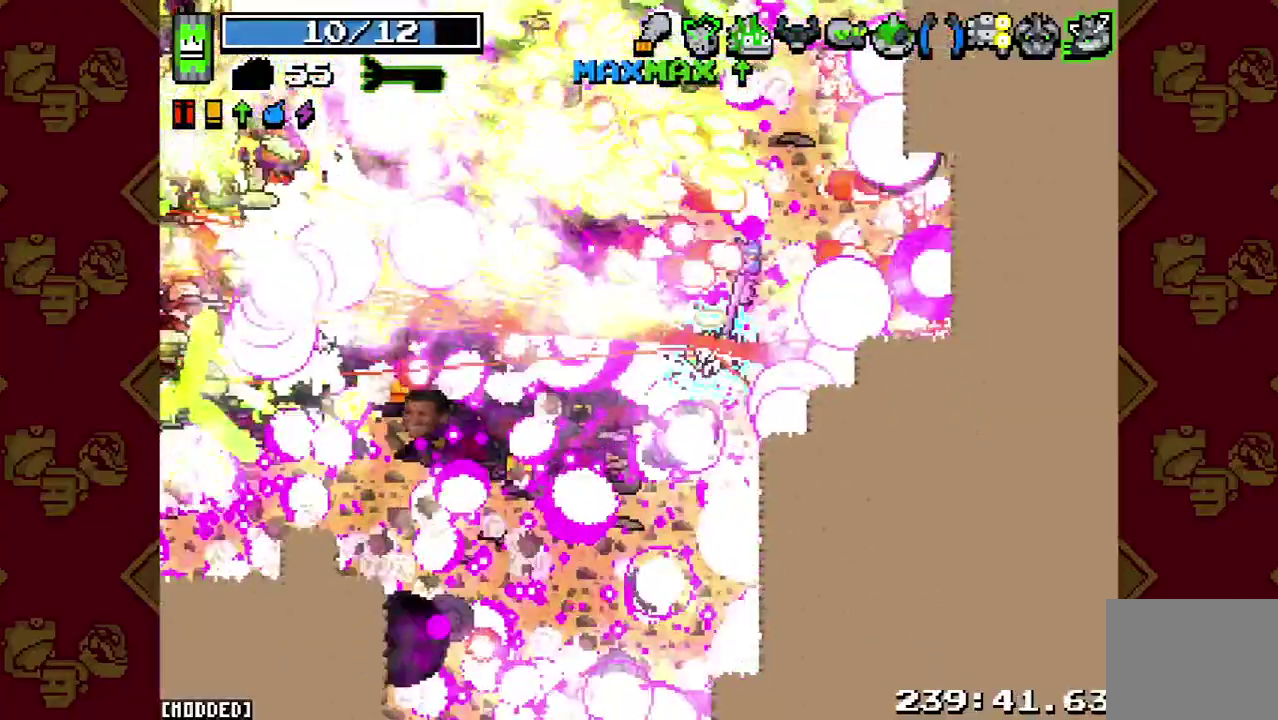
{"buttons": [], "left_stick": "down-left", "right_stick": "left", "events": [[67, "R2", "up"], [233, "R2", "down"], [367, "R2", "up"]]}
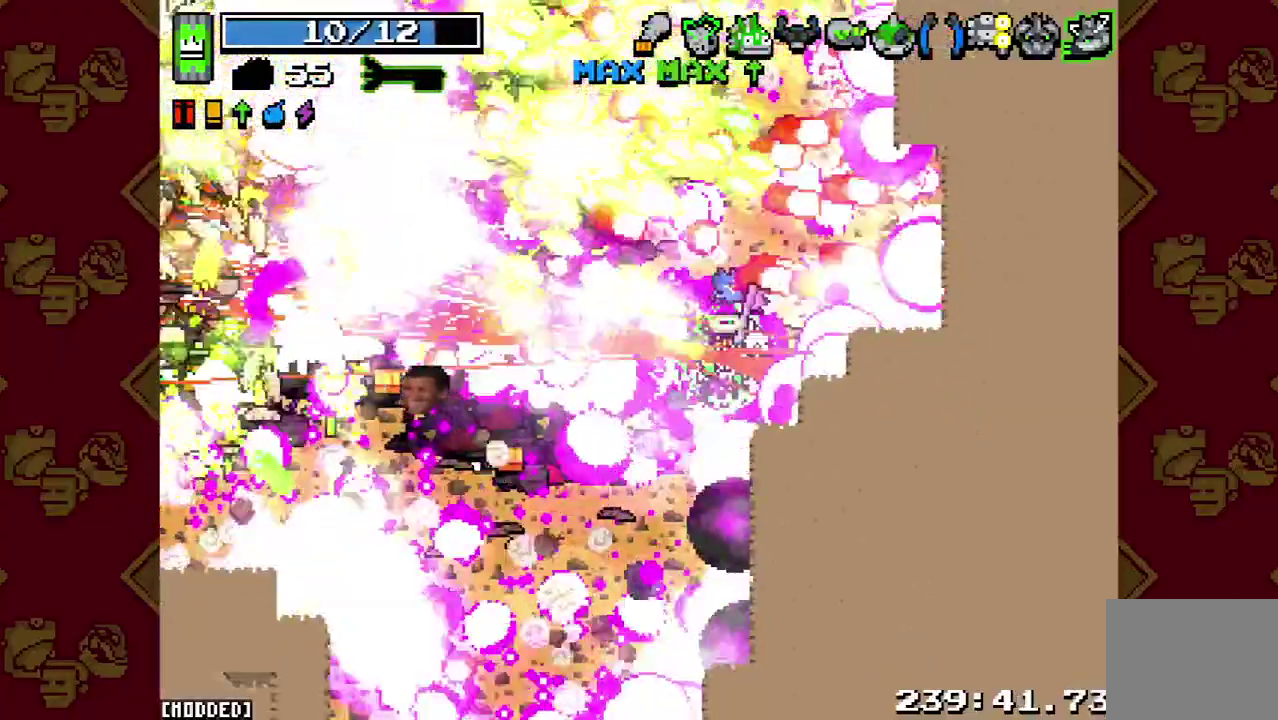
{"buttons": ["R2"], "left_stick": "down-left", "right_stick": "left", "events": [[100, "R2", "down"], [267, "R2", "up"], [400, "R2", "down"]]}
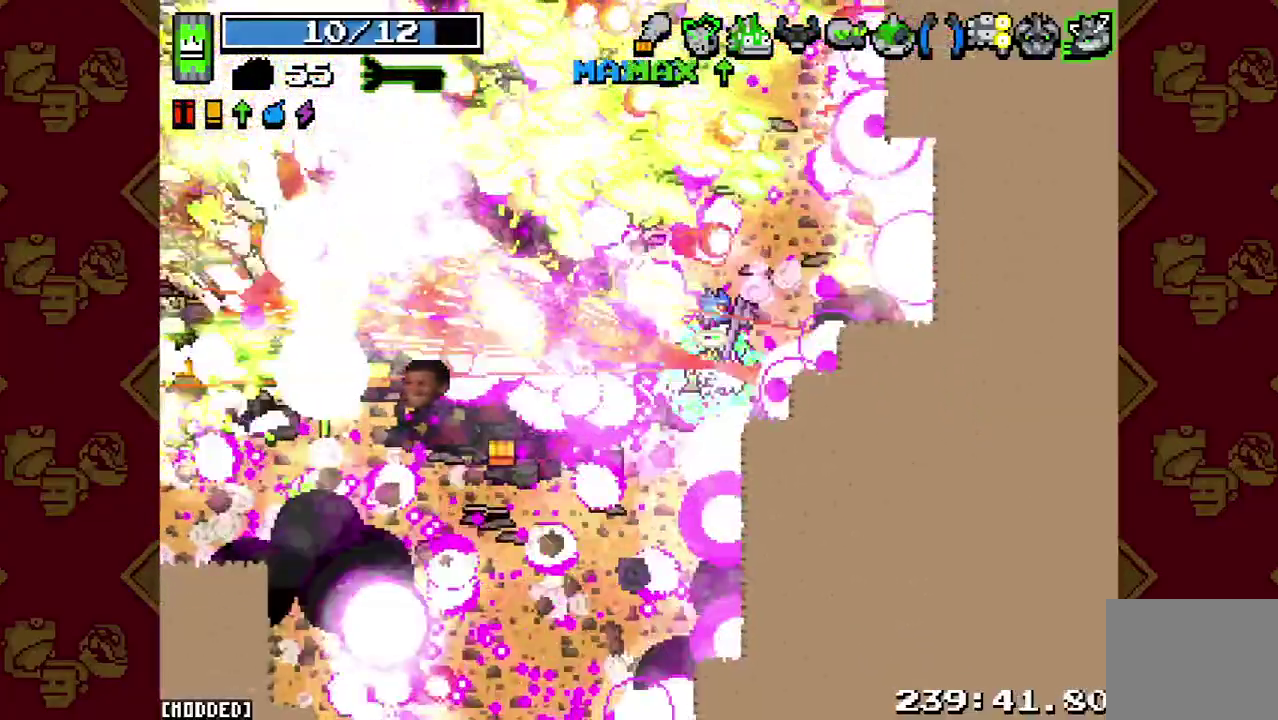
{"buttons": [], "left_stick": "down-left", "right_stick": "left", "events": [[100, "R2", "up"]]}
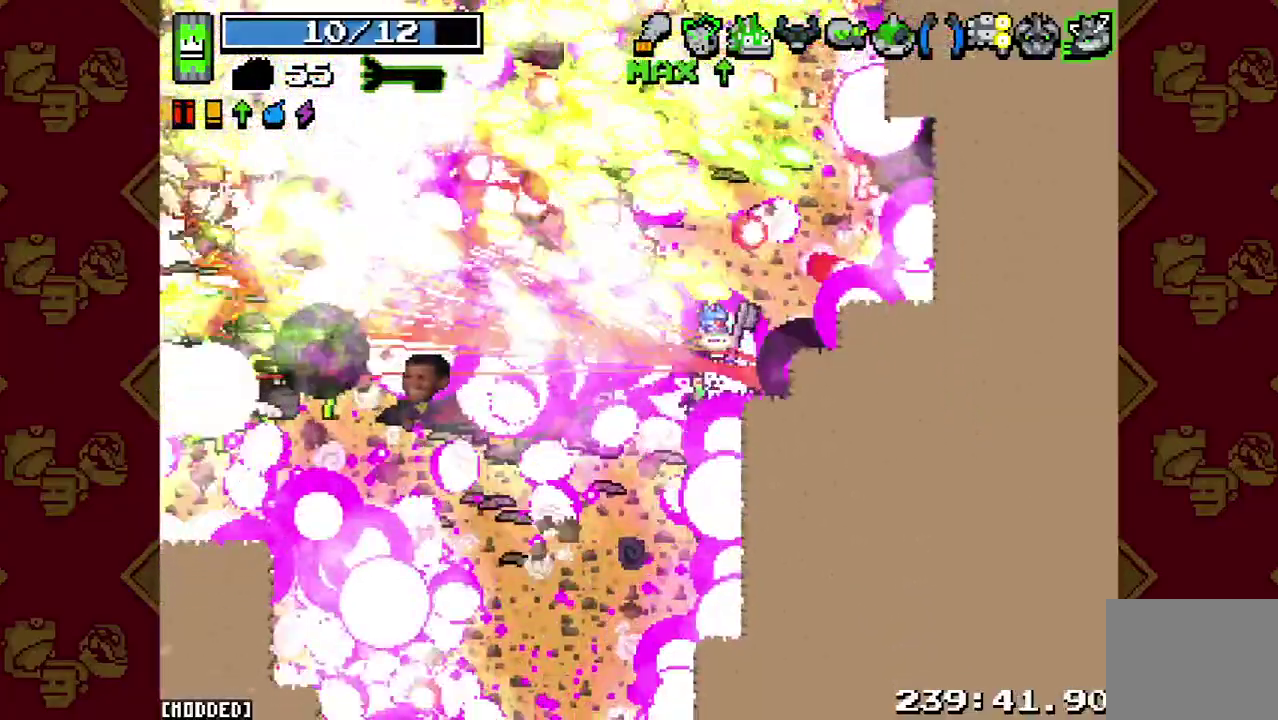
{"buttons": [], "left_stick": "down-left", "right_stick": "left", "events": [[300, "L1", "down"], [500, "L1", "up"]]}
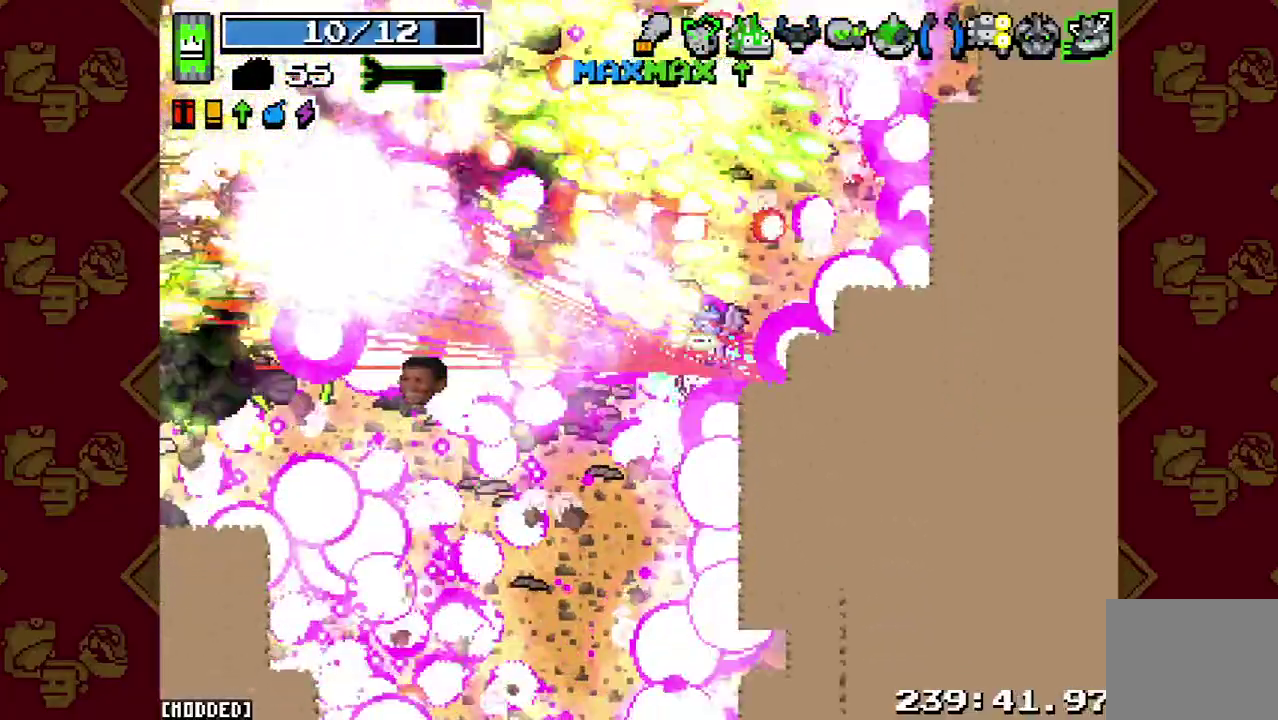
{"buttons": ["L2"], "left_stick": "left", "right_stick": "left", "events": [[67, "R2", "down"], [67, "left_stick", "left"], [367, "R2", "up"], [433, "L2", "down"]]}
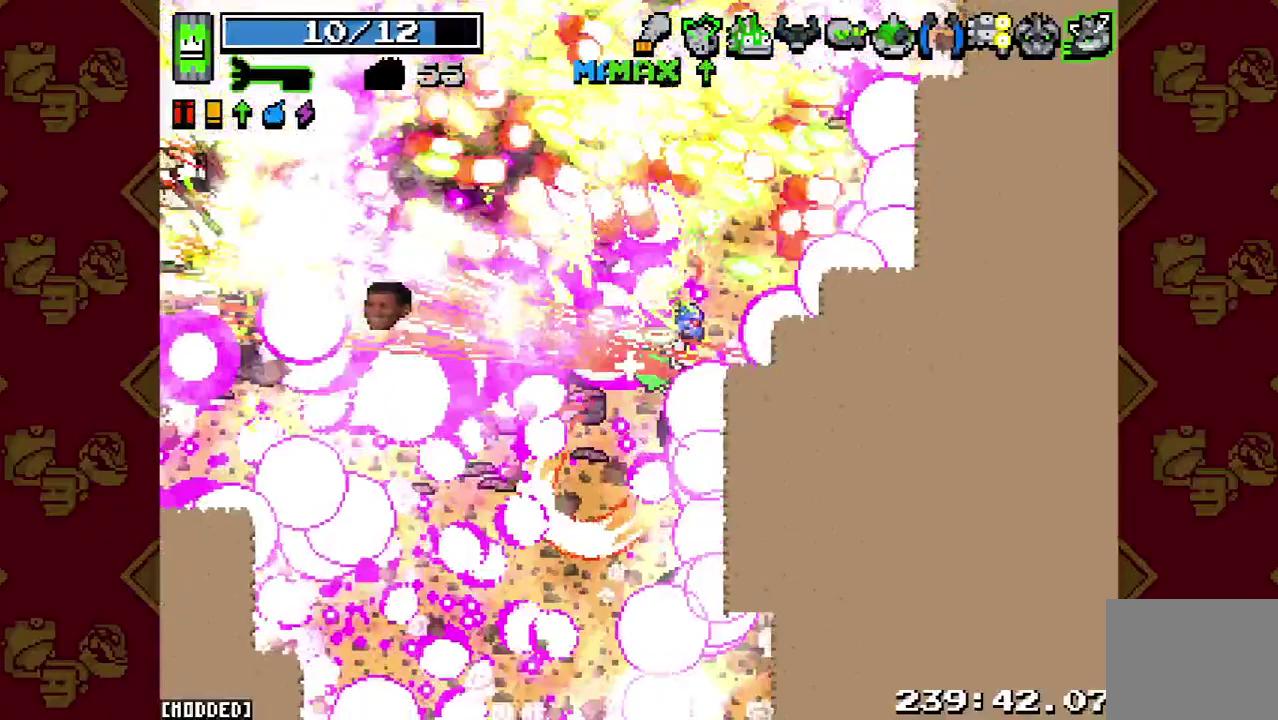
{"buttons": [], "left_stick": "left", "right_stick": "left", "events": [[333, "L2", "up"]]}
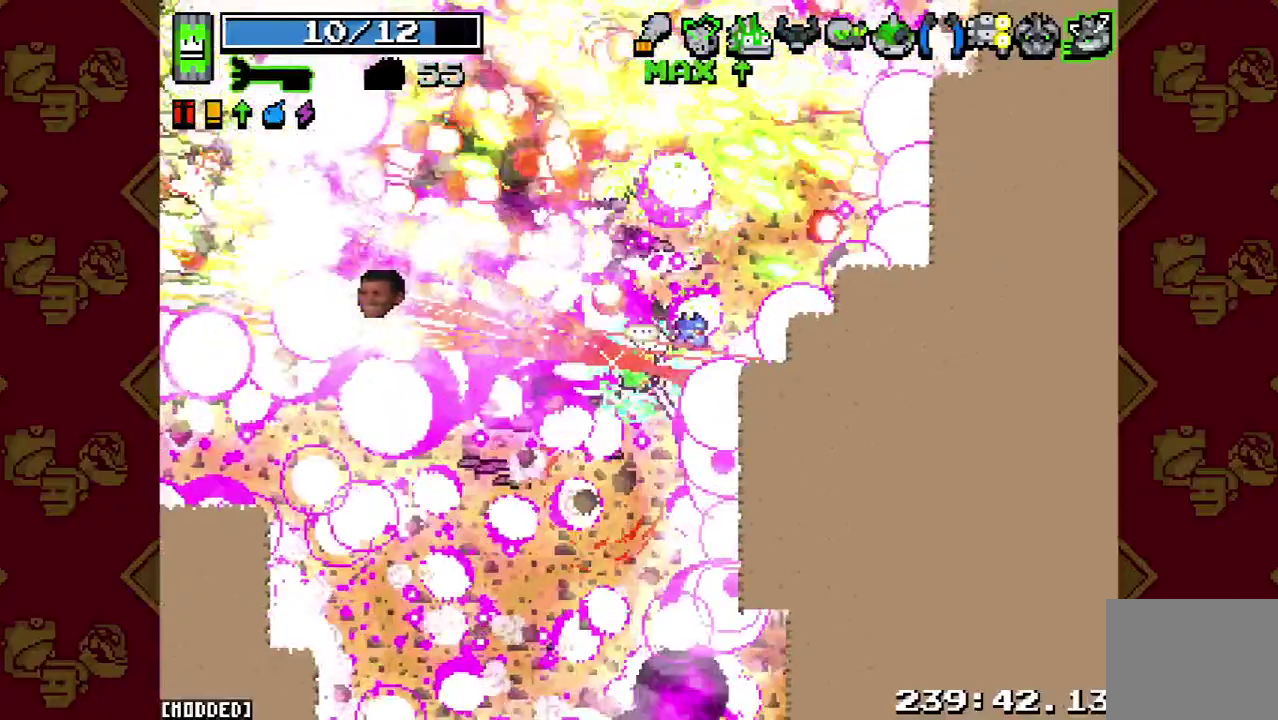
{"buttons": [], "left_stick": "left", "right_stick": "left", "events": [[100, "R2", "down"], [367, "R2", "up"]]}
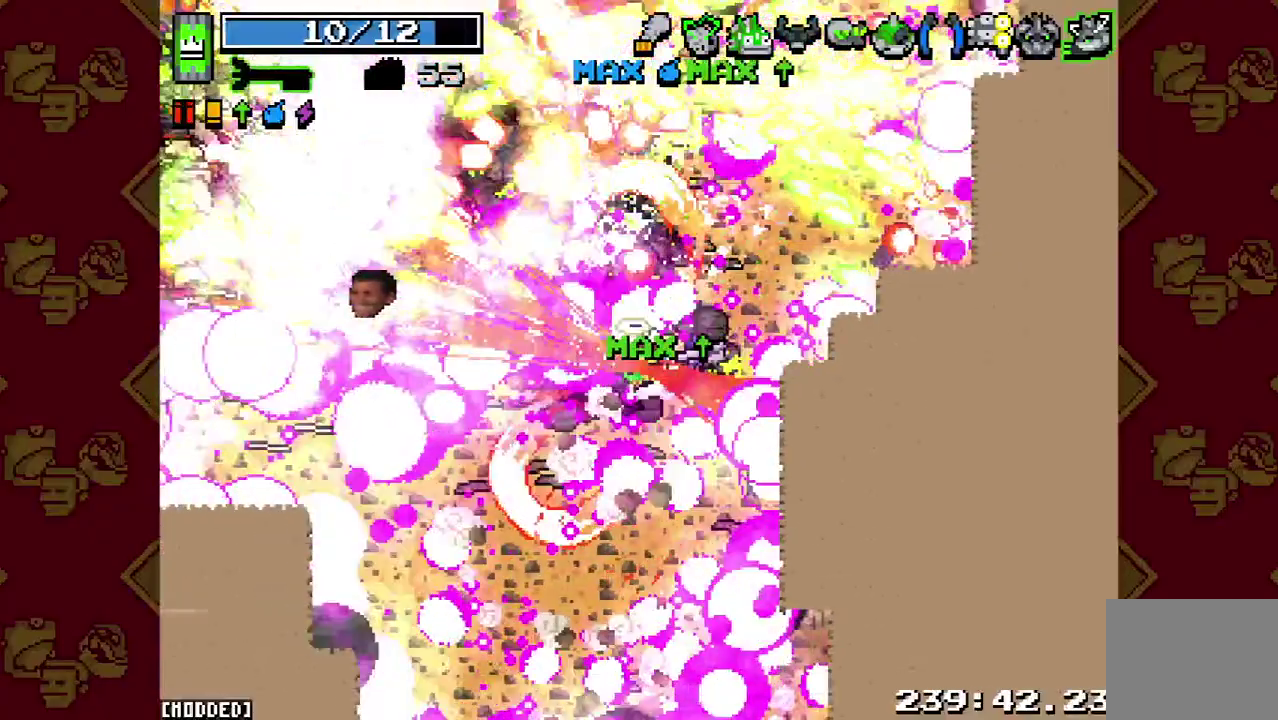
{"buttons": [], "left_stick": "left", "right_stick": "left", "events": []}
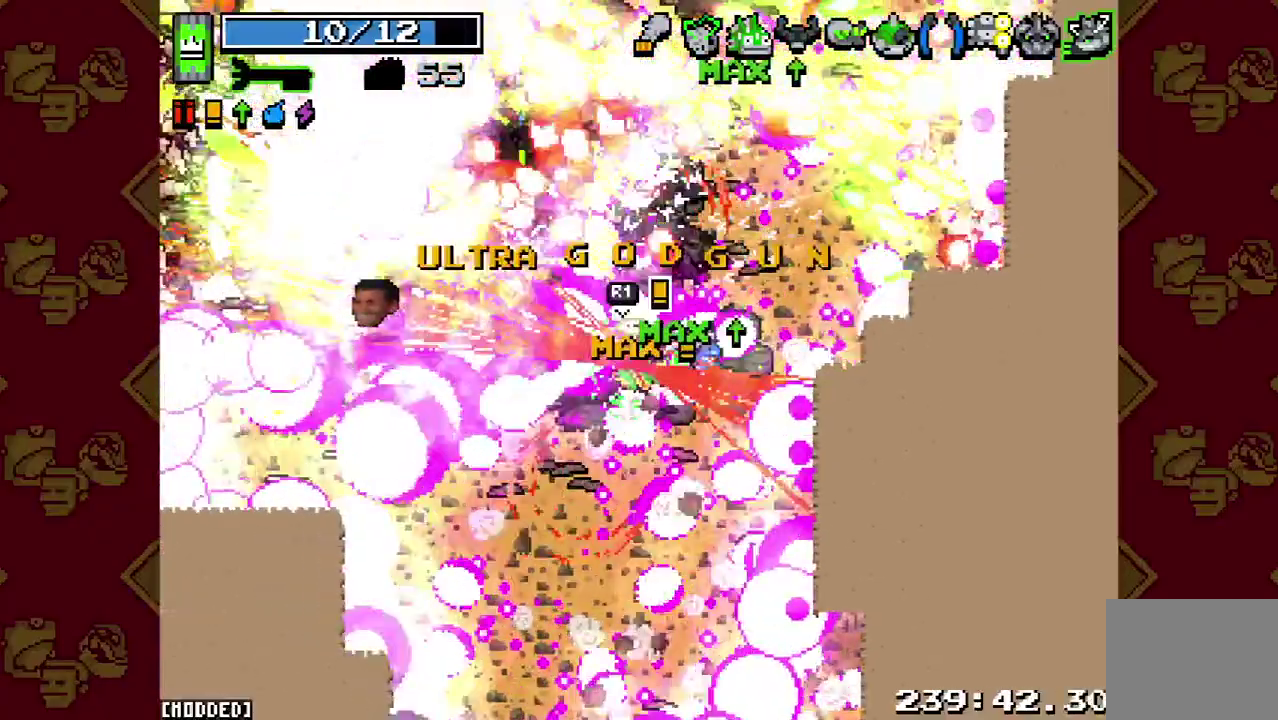
{"buttons": ["L1"], "left_stick": "down-left", "right_stick": "up-left", "events": [[67, "R2", "down"], [167, "left_stick", "down-left"], [200, "R2", "up"], [267, "L1", "down"], [500, "right_stick", "up-left"]]}
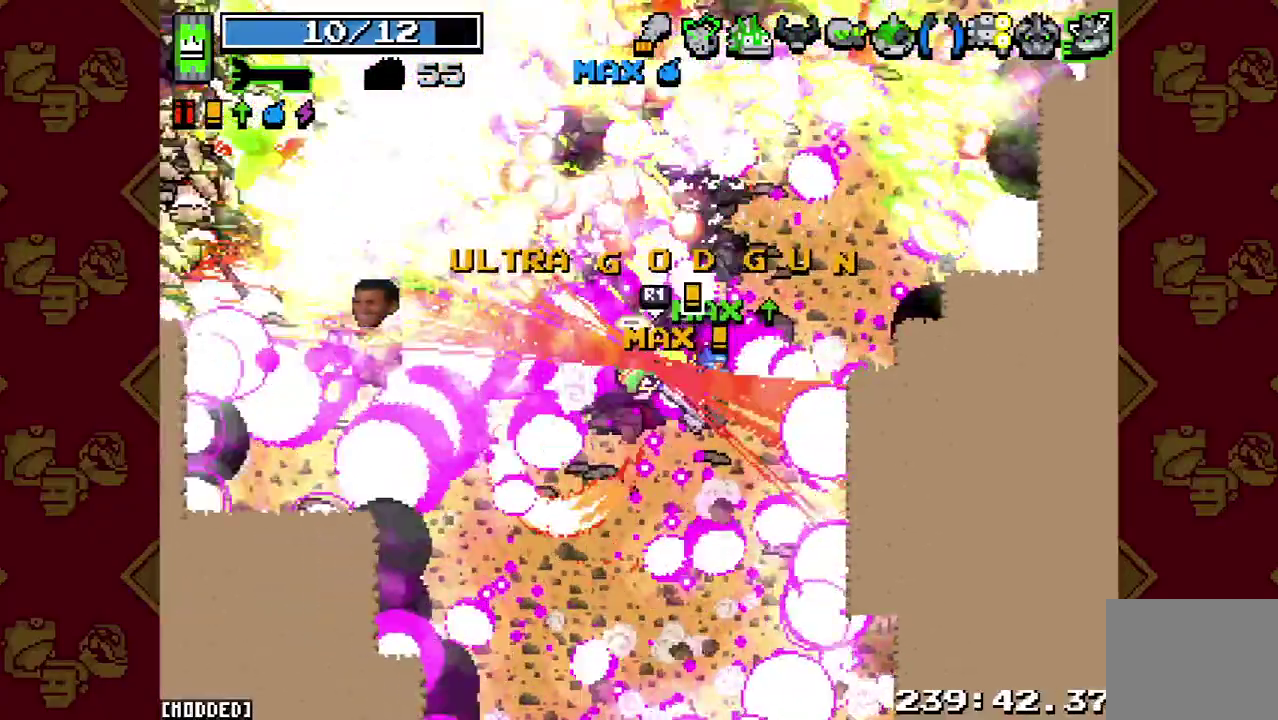
{"buttons": [], "left_stick": "down-left", "right_stick": "left", "events": [[67, "L1", "up"], [100, "R2", "down"], [233, "R2", "up"], [333, "right_stick", "left"], [367, "R2", "down"], [500, "R2", "up"]]}
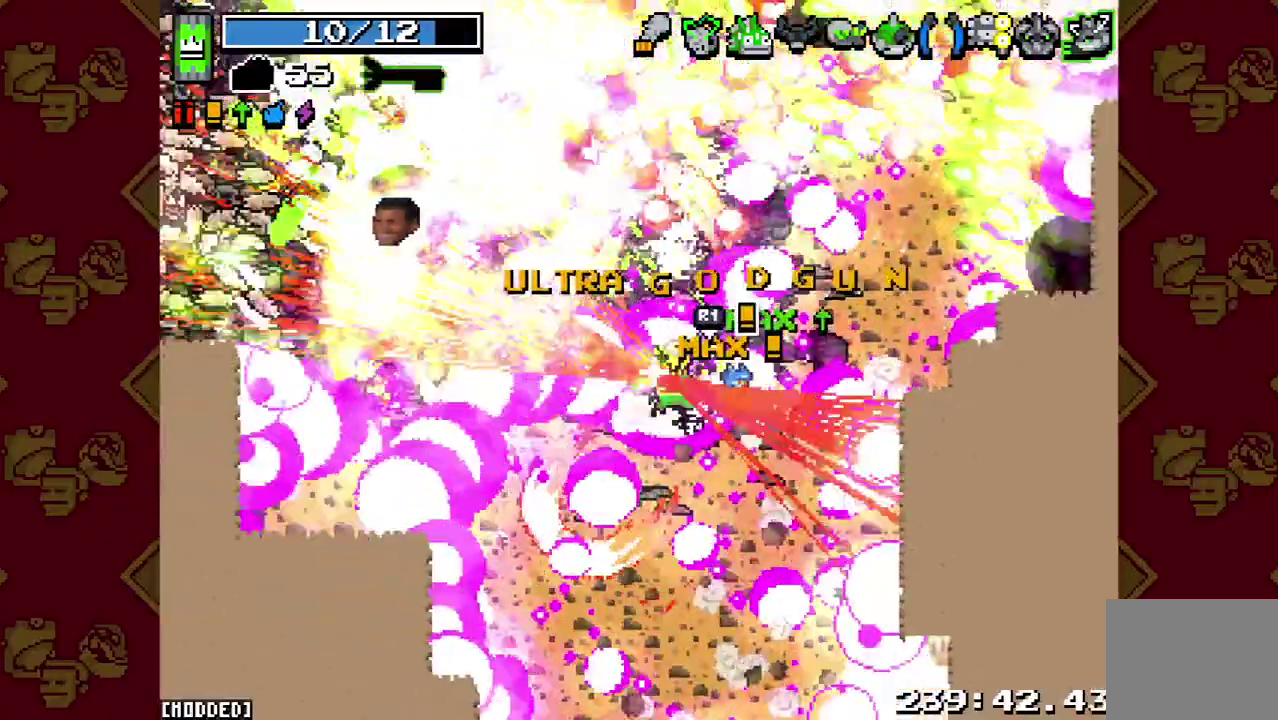
{"buttons": ["R2"], "left_stick": "down-left", "right_stick": "left", "events": [[133, "R2", "down"], [267, "R2", "up"], [400, "R2", "down"]]}
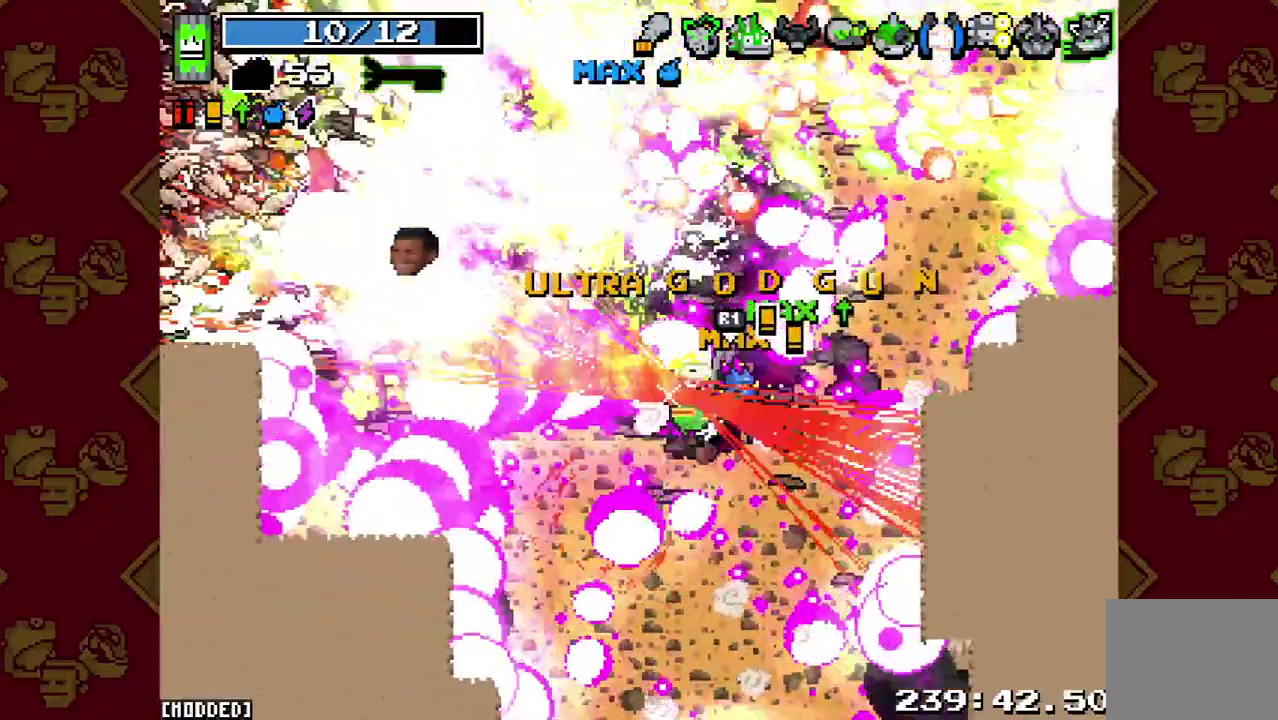
{"buttons": [], "left_stick": "down-left", "right_stick": "up-left", "events": [[33, "R2", "up"], [100, "right_stick", "up-left"], [167, "R2", "down"], [300, "R2", "up"]]}
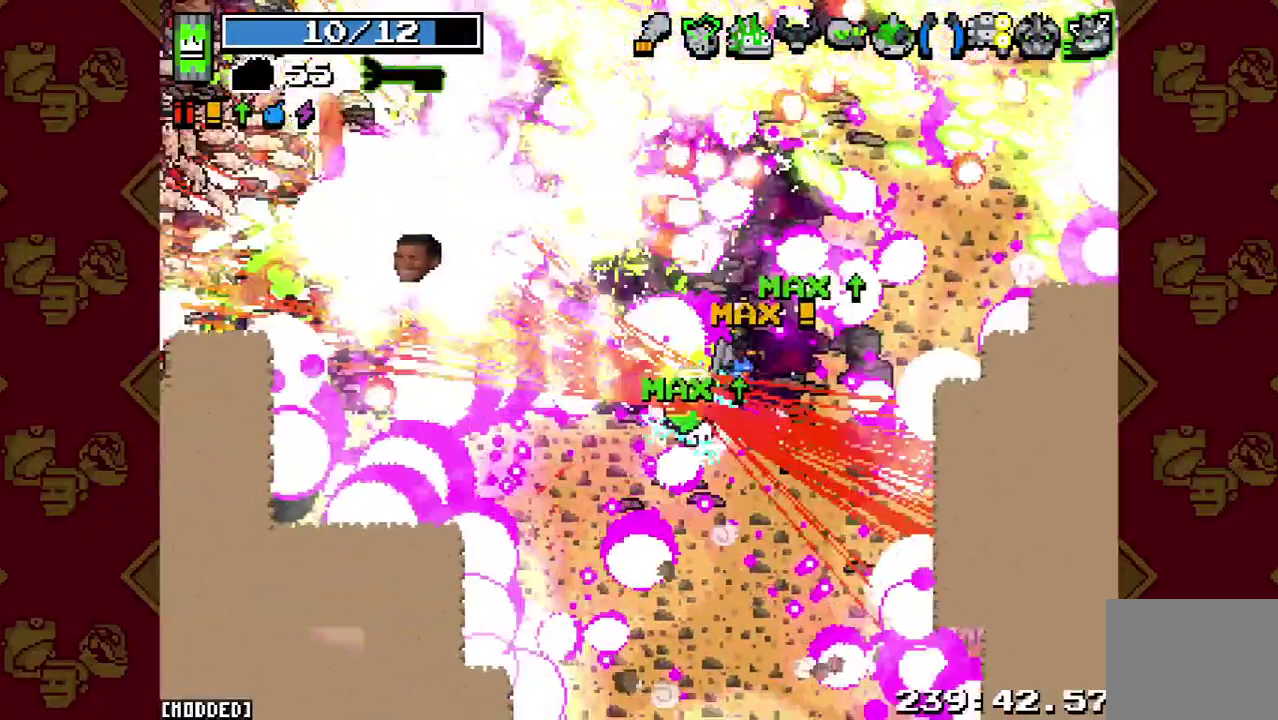
{"buttons": ["R2"], "left_stick": "down-left", "right_stick": "left", "events": [[33, "R2", "down"], [200, "R2", "up"], [200, "right_stick", "left"], [400, "R2", "down"]]}
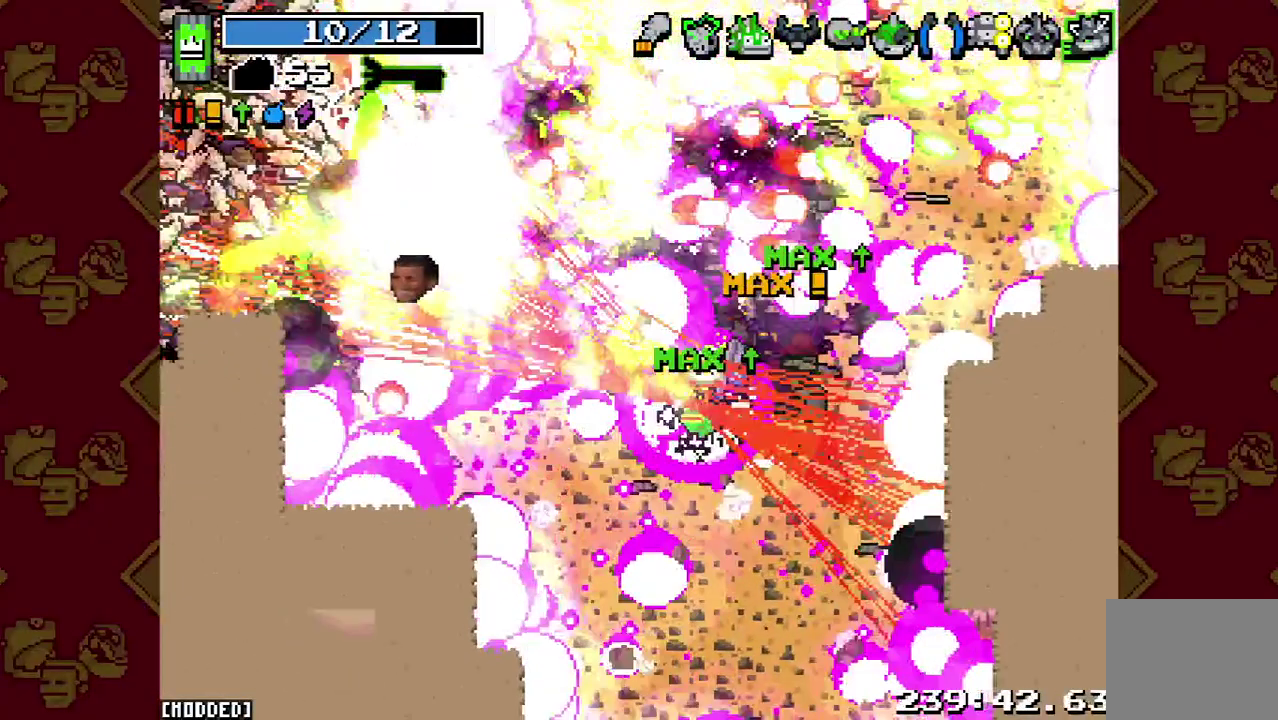
{"buttons": [], "left_stick": "down-left", "right_stick": "left", "events": [[67, "R2", "up"], [200, "R2", "down"], [367, "R2", "up"]]}
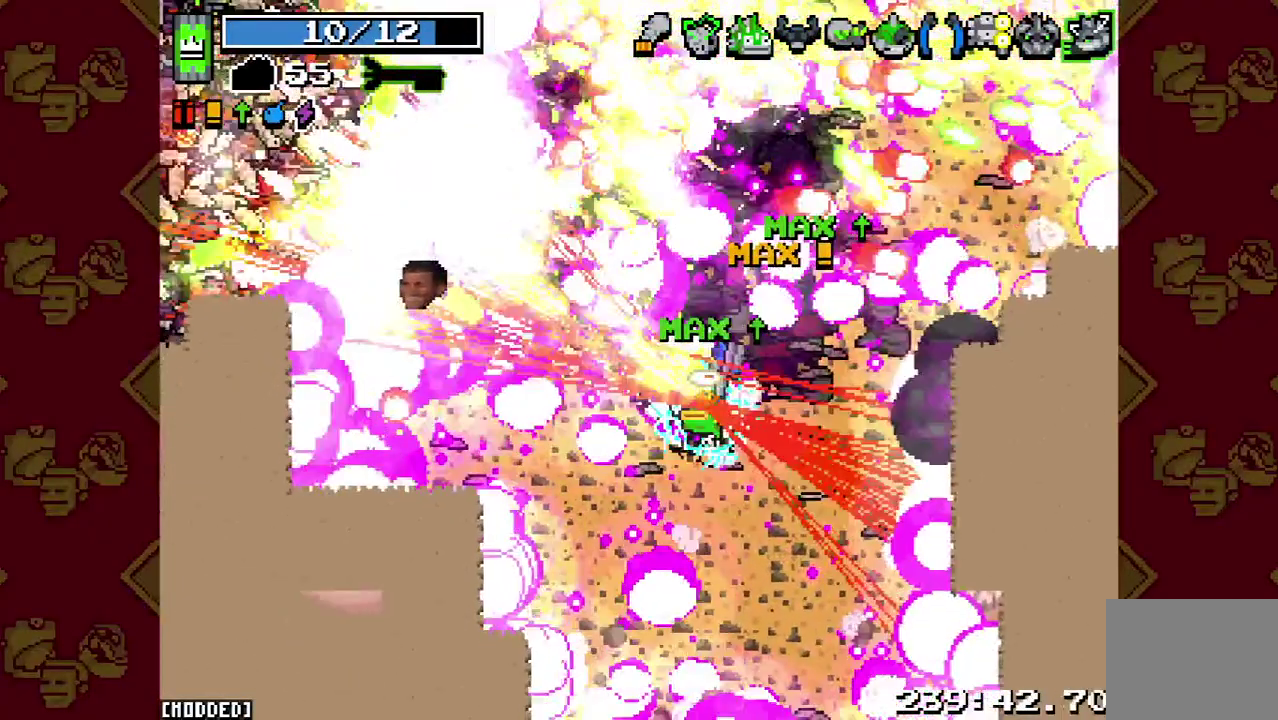
{"buttons": [], "left_stick": "down-left", "right_stick": "left", "events": [[33, "R2", "down"], [167, "R2", "up"], [333, "R2", "down"], [467, "R2", "up"]]}
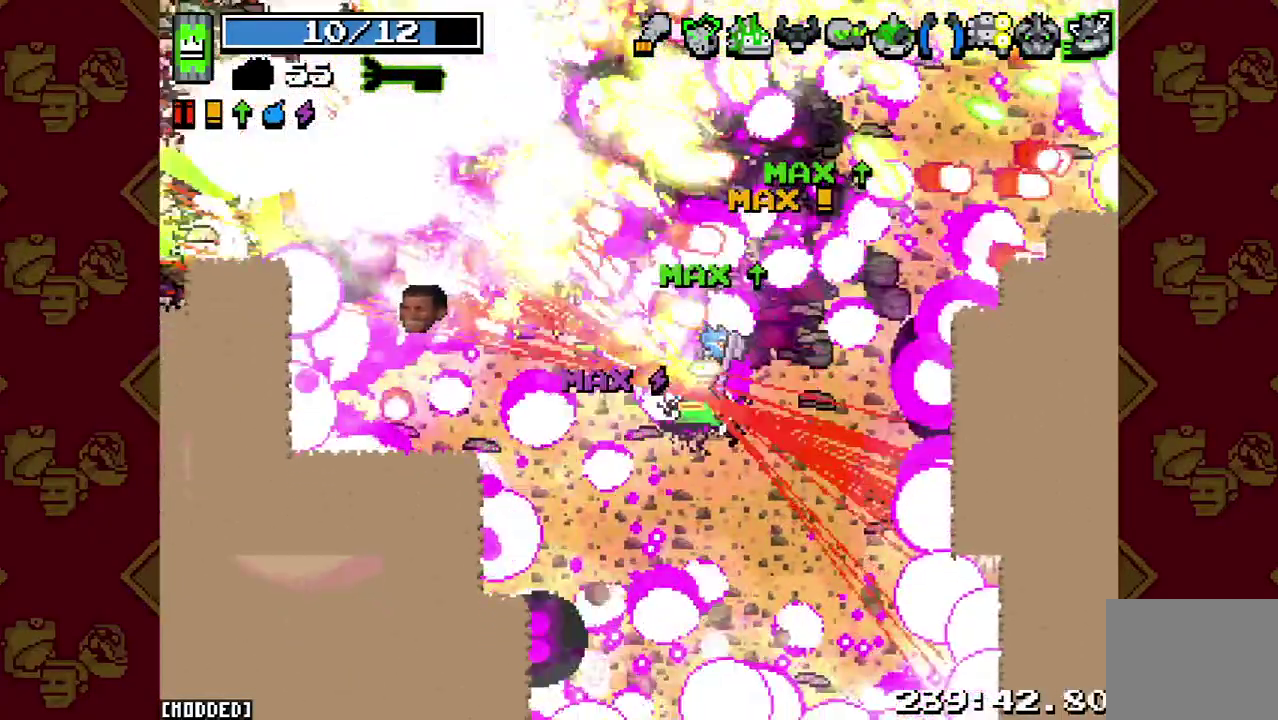
{"buttons": ["R2"], "left_stick": "down-left", "right_stick": "left", "events": [[133, "R2", "down"], [300, "R2", "up"], [467, "R2", "down"]]}
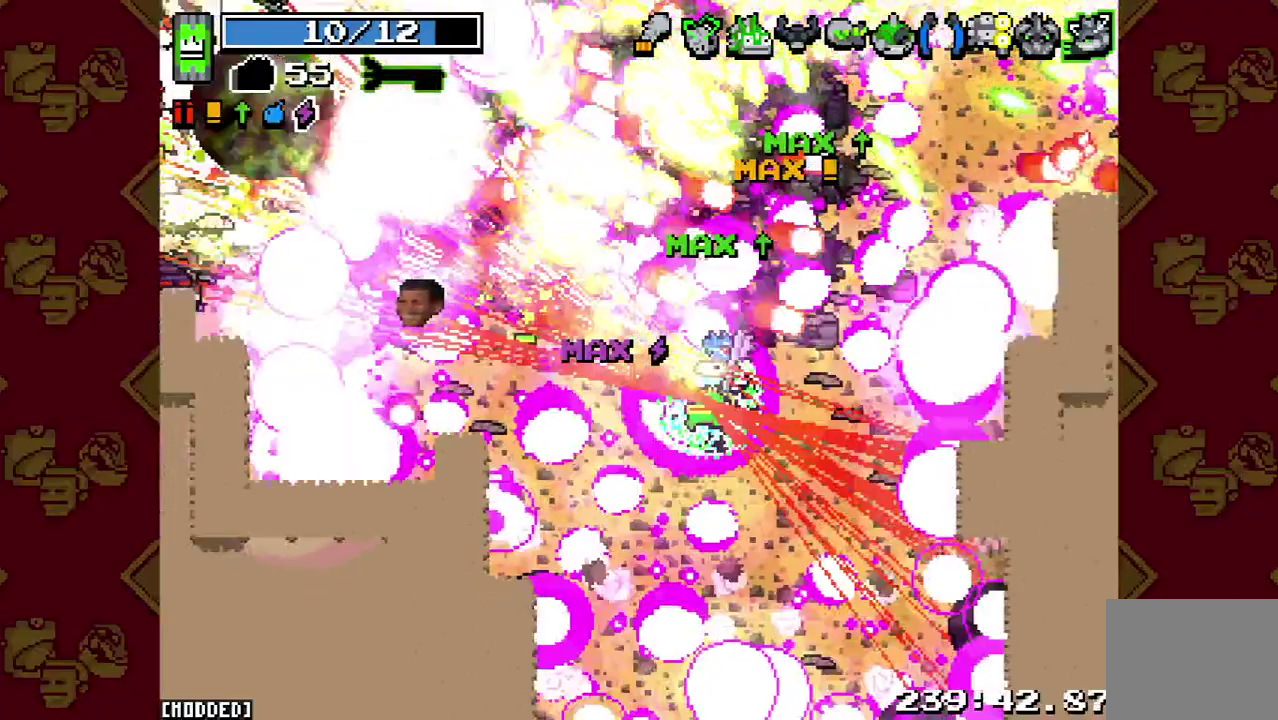
{"buttons": [], "left_stick": "center", "right_stick": "left", "events": [[100, "R2", "up"], [267, "R2", "down"], [400, "R2", "up"], [400, "left_stick", "center"]]}
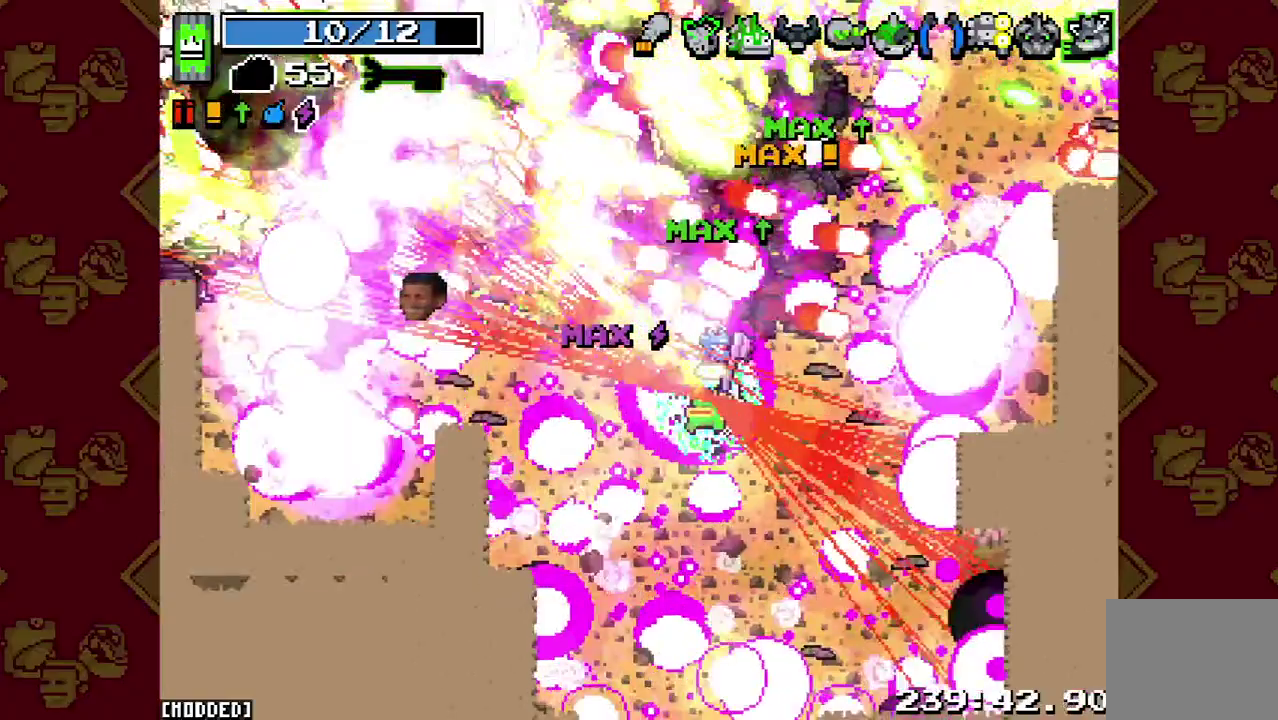
{"buttons": [], "left_stick": "left", "right_stick": "left", "events": [[67, "left_stick", "left"], [100, "R2", "down"], [233, "R2", "up"], [267, "right_stick", "center"], [433, "right_stick", "left"]]}